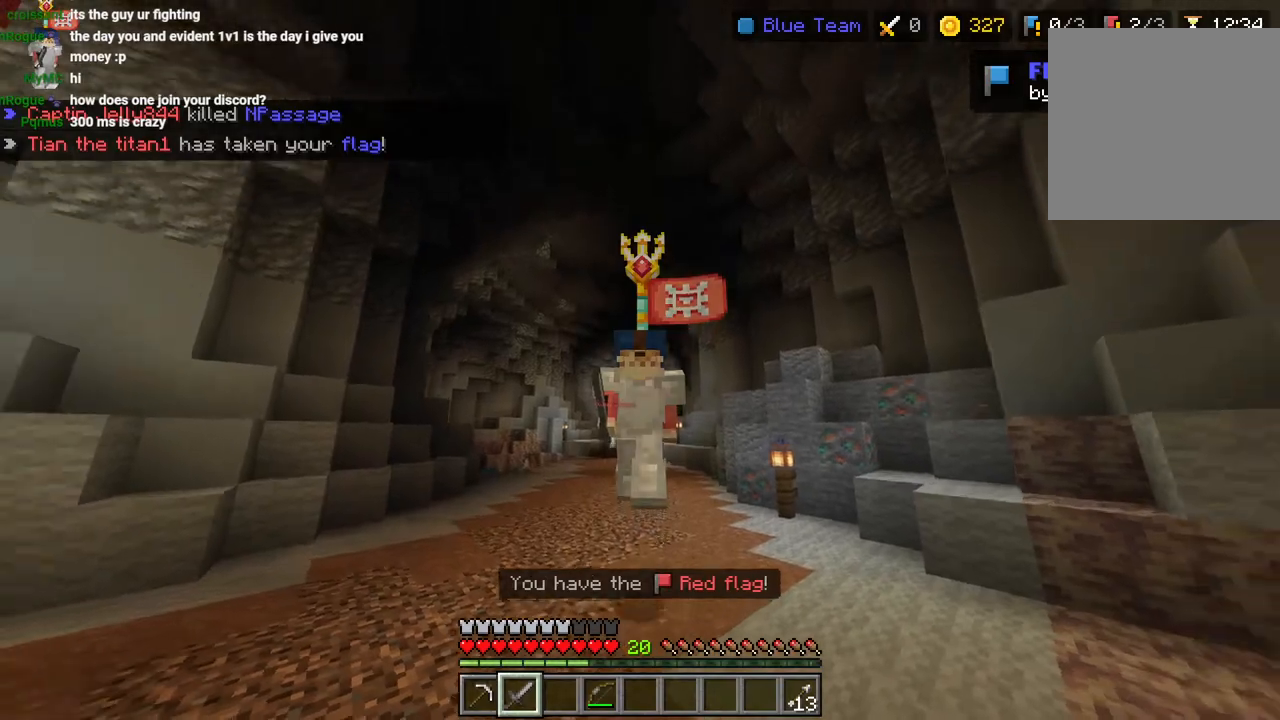
Gameplay with a controller (PlayStation layout); each line is a JSON object with the inputs held at the frame after it. "events" lists button and stick changes between this image and that frame as [ms after this image, input, new state], when the widget could be followed in between.
{"buttons": ["CROSS", "DPAD_UP"], "left_stick": "up-right", "right_stick": "center", "events": [[83, "DPAD_UP", "down"], [183, "DPAD_UP", "up"], [283, "DPAD_UP", "down"], [367, "DPAD_UP", "up"], [483, "DPAD_UP", "down"]]}
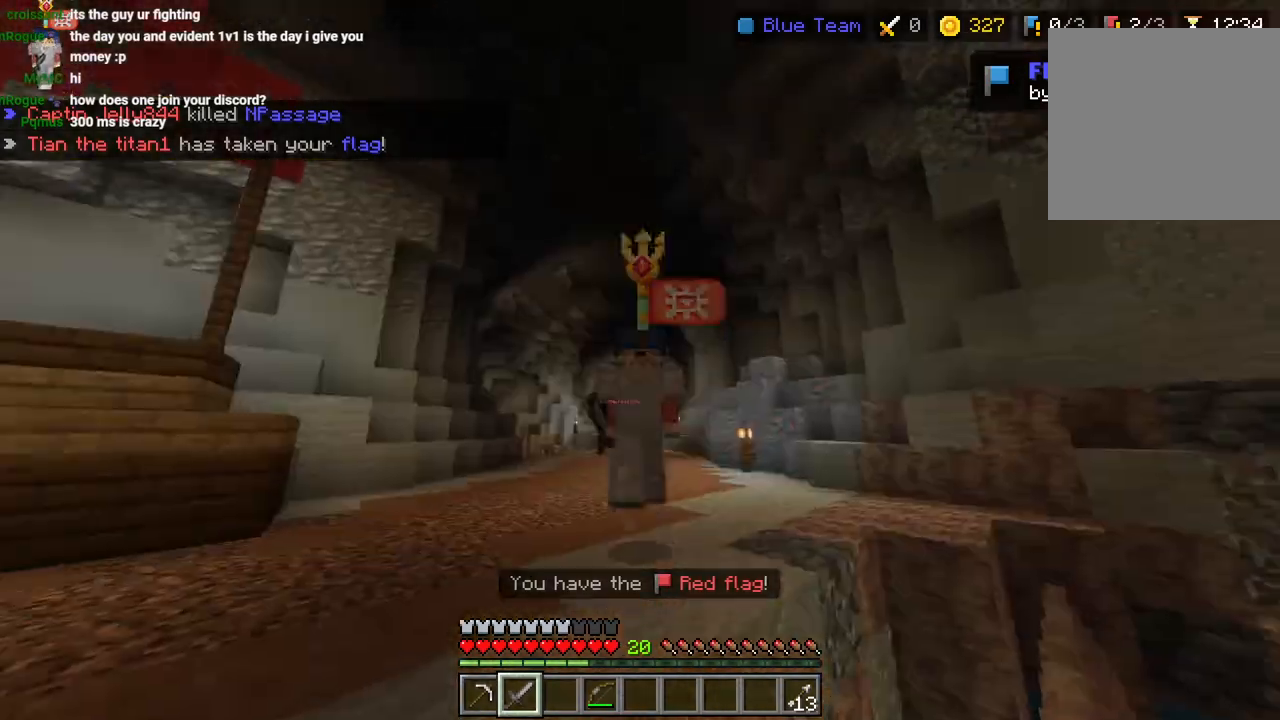
{"buttons": ["CROSS"], "left_stick": "up-right", "right_stick": "center", "events": [[50, "DPAD_UP", "up"], [150, "DPAD_UP", "down"], [233, "DPAD_UP", "up"]]}
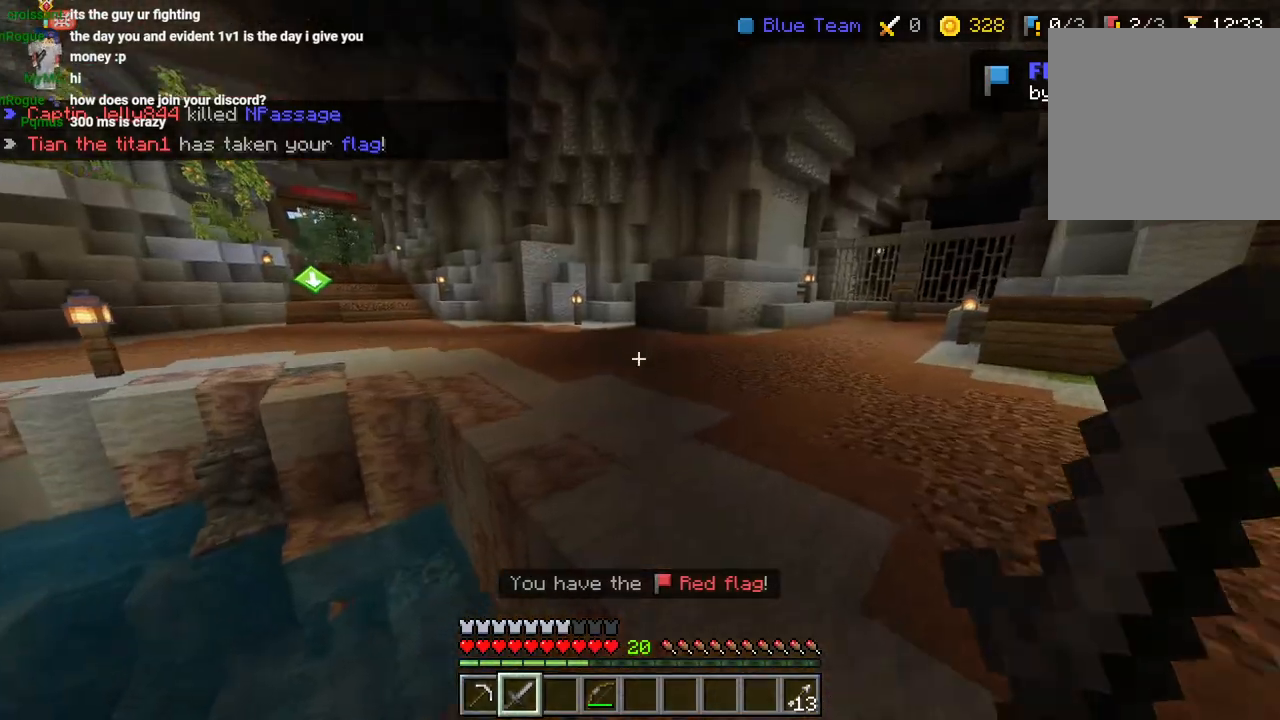
{"buttons": ["CROSS"], "left_stick": "up", "right_stick": "center", "events": [[67, "CROSS", "up"], [167, "right_stick", "left"], [200, "L3", "down"], [200, "left_stick", "up"], [300, "L3", "up"], [350, "right_stick", "center"], [500, "CROSS", "down"]]}
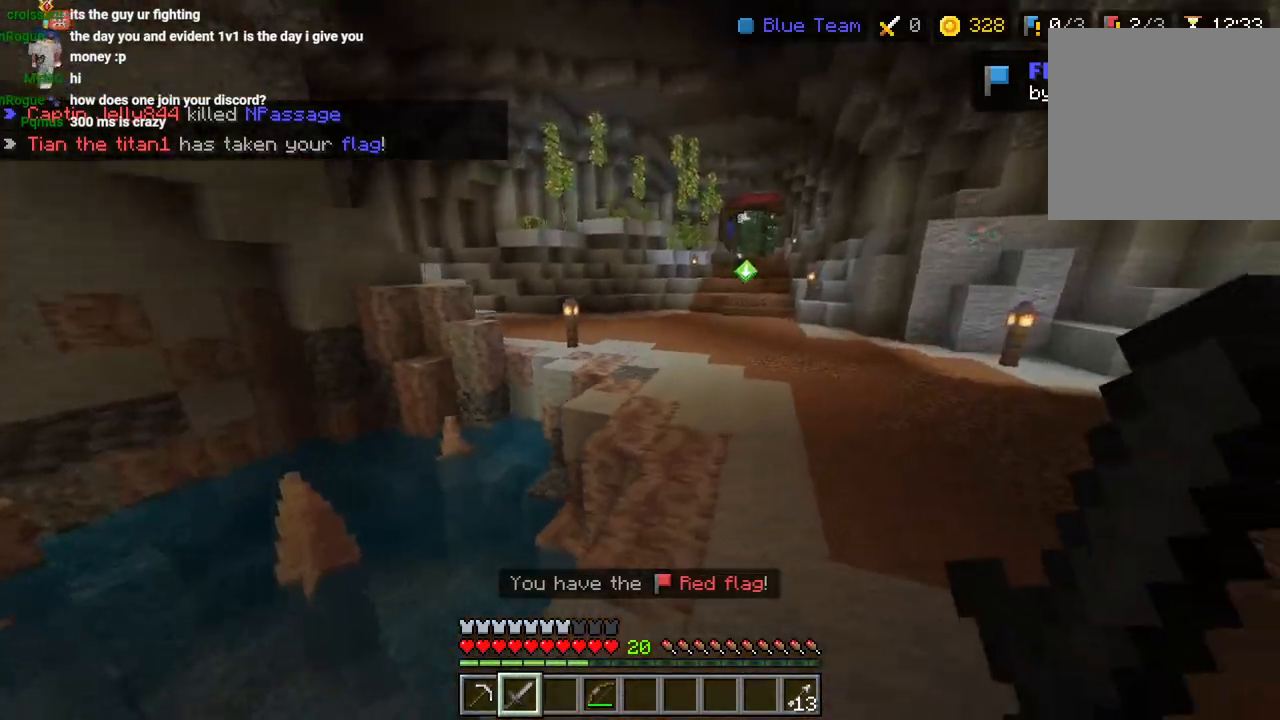
{"buttons": ["L3"], "left_stick": "up-right", "right_stick": "right", "events": [[67, "L3", "down"], [67, "left_stick", "up-right"], [67, "right_stick", "up"], [167, "L3", "up"], [200, "CROSS", "up"], [233, "right_stick", "center"], [367, "right_stick", "right"], [433, "L3", "down"]]}
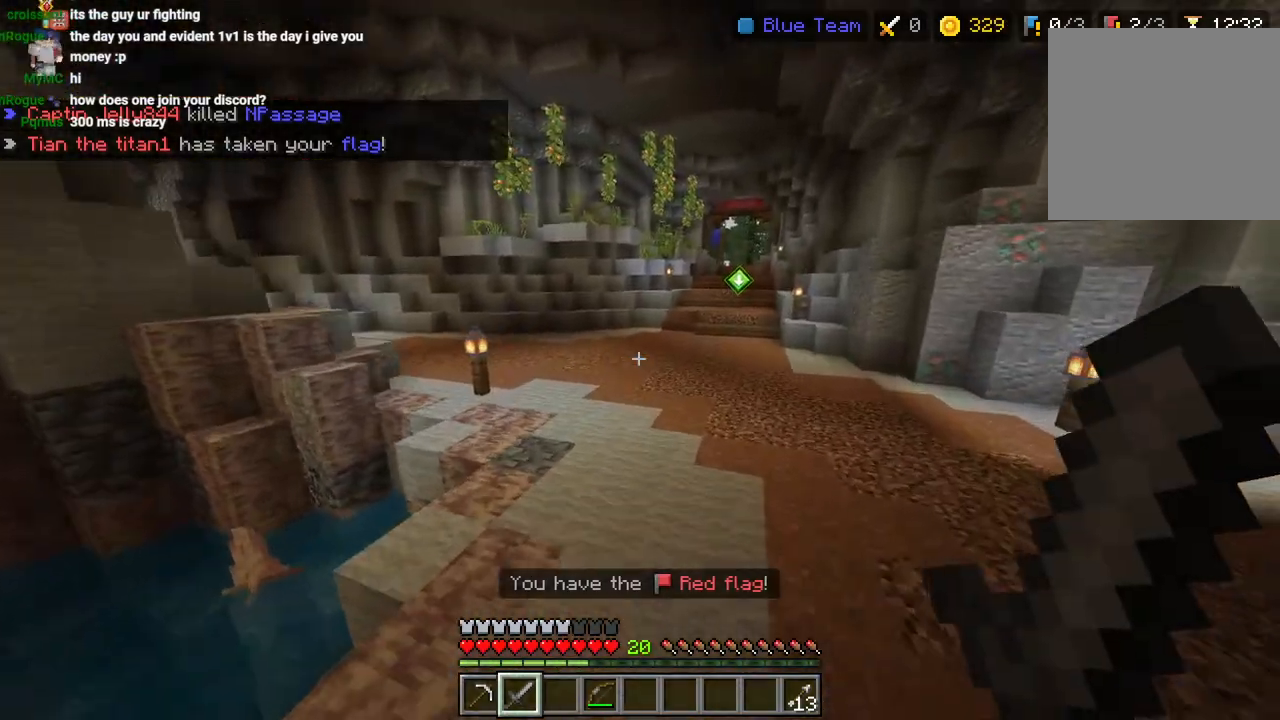
{"buttons": [], "left_stick": "up-right", "right_stick": "up-right", "events": [[33, "L3", "up"], [100, "right_stick", "up-right"], [117, "CROSS", "down"], [300, "CROSS", "up"]]}
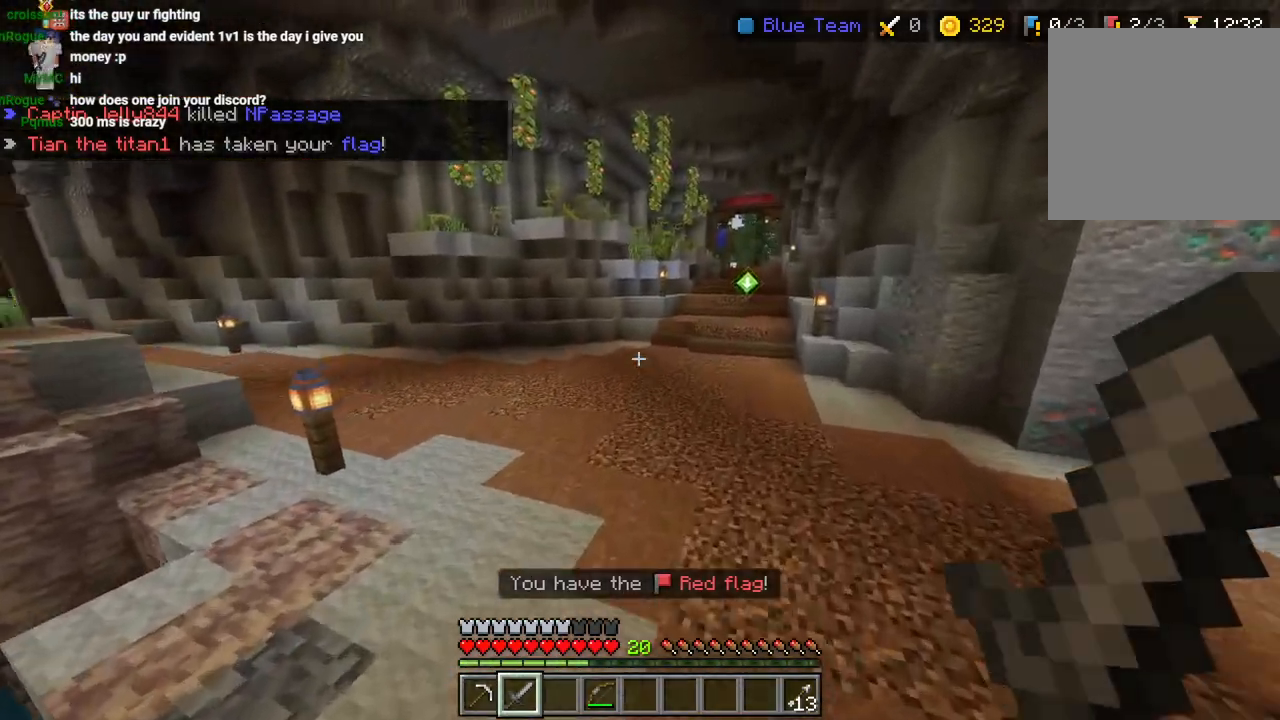
{"buttons": [], "left_stick": "up-right", "right_stick": "right", "events": [[50, "L3", "down"], [100, "right_stick", "center"], [150, "L3", "up"], [250, "CROSS", "down"], [383, "CROSS", "up"], [500, "right_stick", "right"]]}
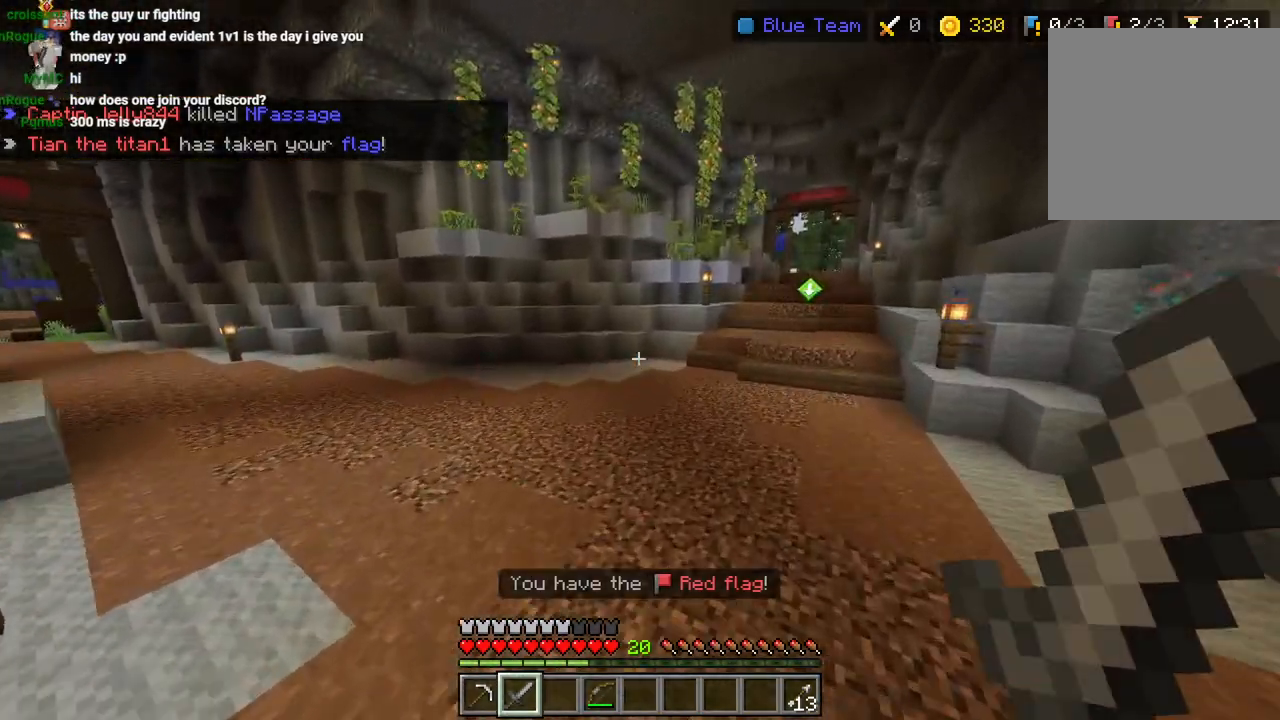
{"buttons": [], "left_stick": "up-right", "right_stick": "center", "events": [[167, "L3", "down"], [250, "right_stick", "center"], [267, "L3", "up"], [333, "CROSS", "down"], [500, "CROSS", "up"]]}
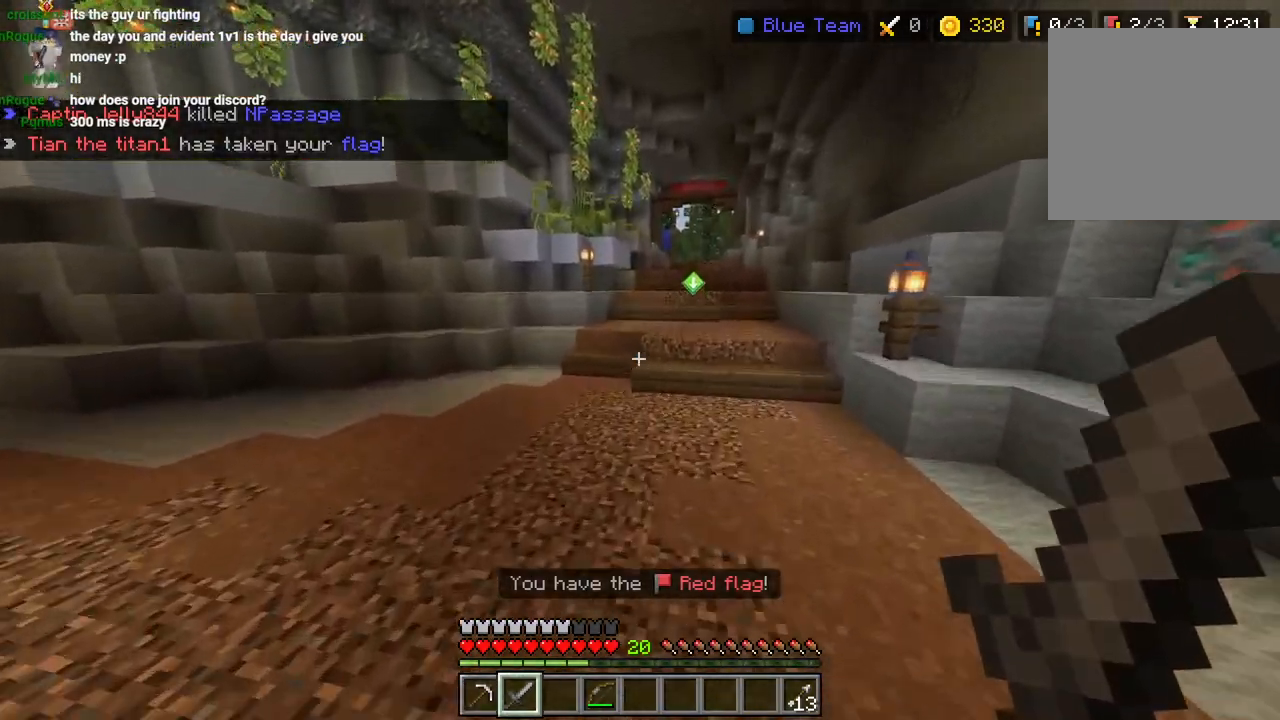
{"buttons": [], "left_stick": "up", "right_stick": "right", "events": [[150, "left_stick", "up"], [167, "right_stick", "right"], [300, "right_stick", "center"], [383, "right_stick", "right"]]}
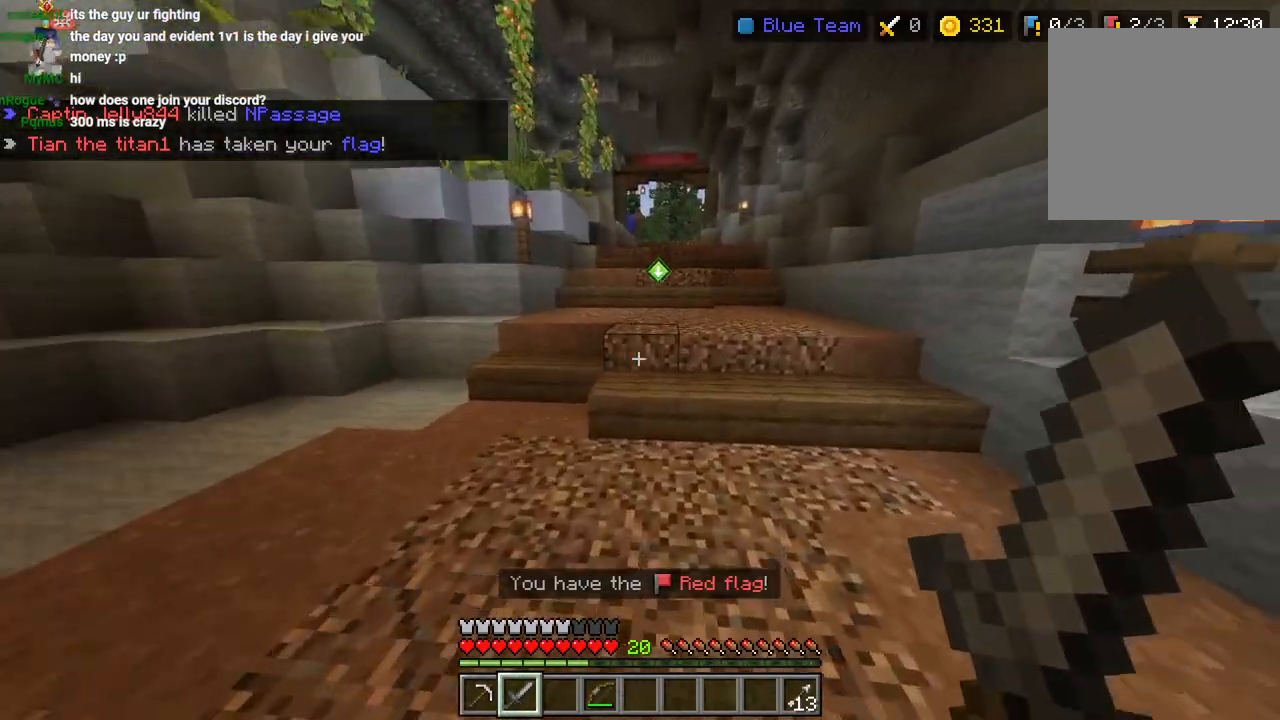
{"buttons": ["DPAD_UP"], "left_stick": "up-right", "right_stick": "down-right", "events": [[83, "L3", "down"], [83, "left_stick", "up-right"], [183, "L3", "up"], [317, "CROSS", "down"], [433, "CROSS", "up"], [433, "right_stick", "down-right"], [483, "DPAD_UP", "down"]]}
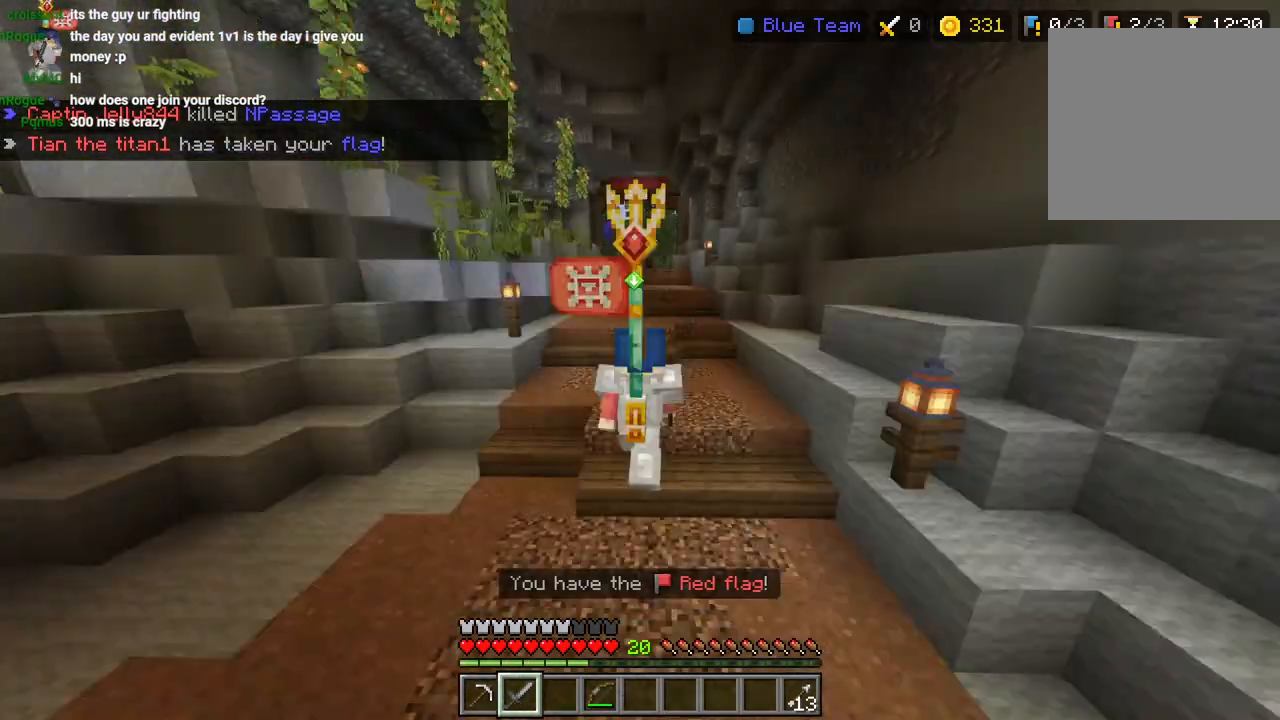
{"buttons": [], "left_stick": "up-right", "right_stick": "center", "events": [[67, "DPAD_UP", "up"], [67, "right_stick", "center"], [183, "DPAD_UP", "down"], [233, "DPAD_UP", "up"], [283, "CROSS", "down"], [400, "DPAD_UP", "down"], [433, "CROSS", "up"], [500, "DPAD_UP", "up"]]}
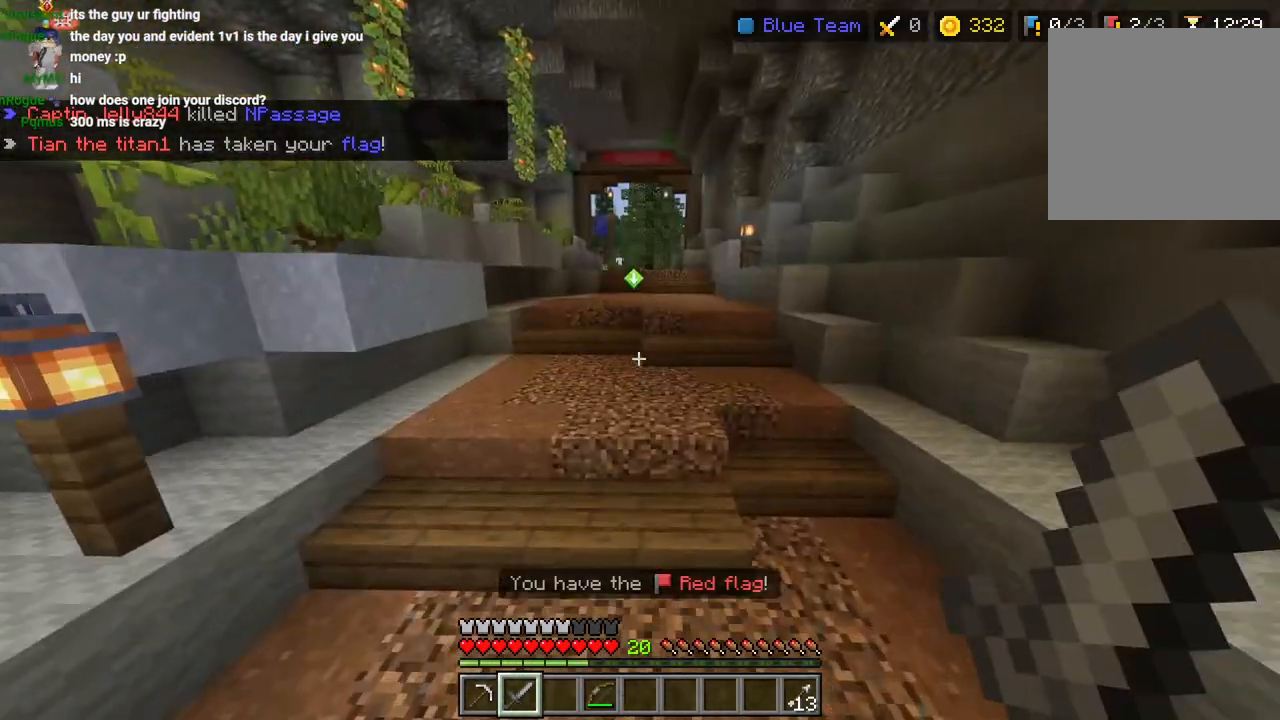
{"buttons": [], "left_stick": "up-right", "right_stick": "center", "events": [[133, "DPAD_UP", "down"], [200, "DPAD_UP", "up"], [317, "DPAD_UP", "down"], [333, "CROSS", "down"], [383, "DPAD_UP", "up"], [450, "CROSS", "up"]]}
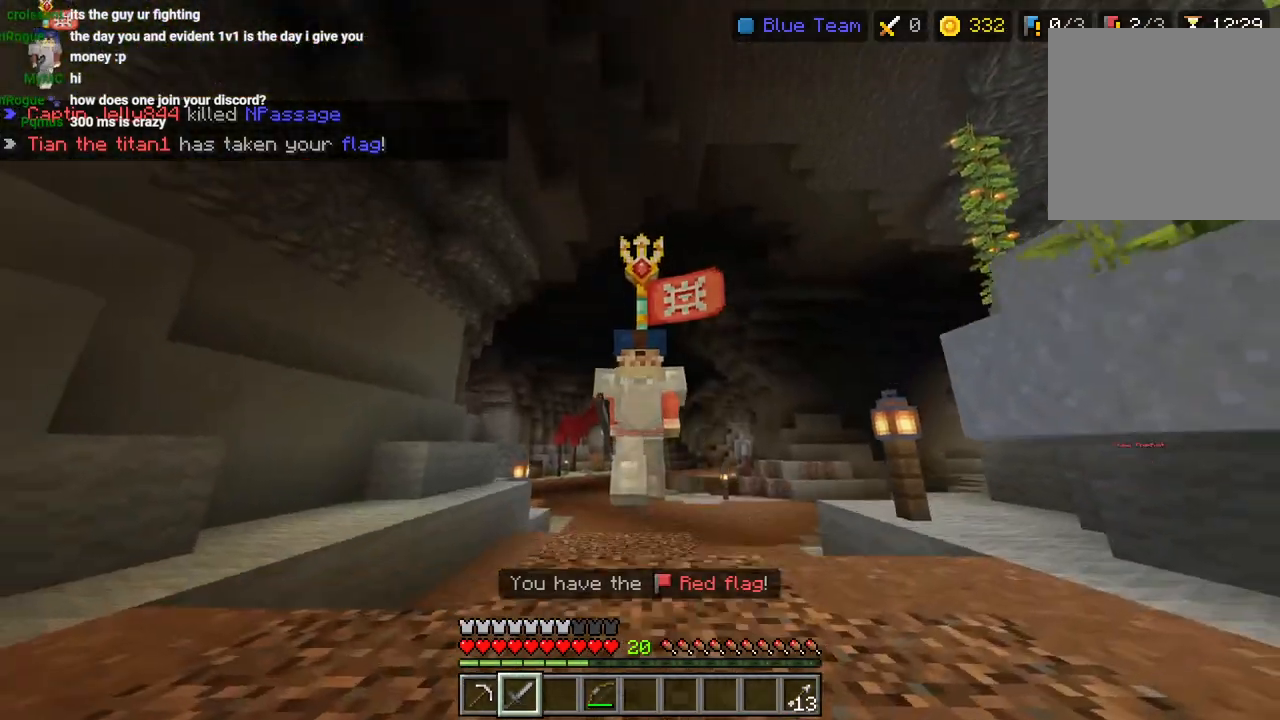
{"buttons": ["CROSS", "R1", "L3"], "left_stick": "up-right", "right_stick": "center", "events": [[33, "CROSS", "down"], [83, "DPAD_UP", "down"], [117, "CROSS", "up"], [167, "DPAD_UP", "up"], [450, "L3", "down"], [483, "CROSS", "down"], [483, "R1", "down"]]}
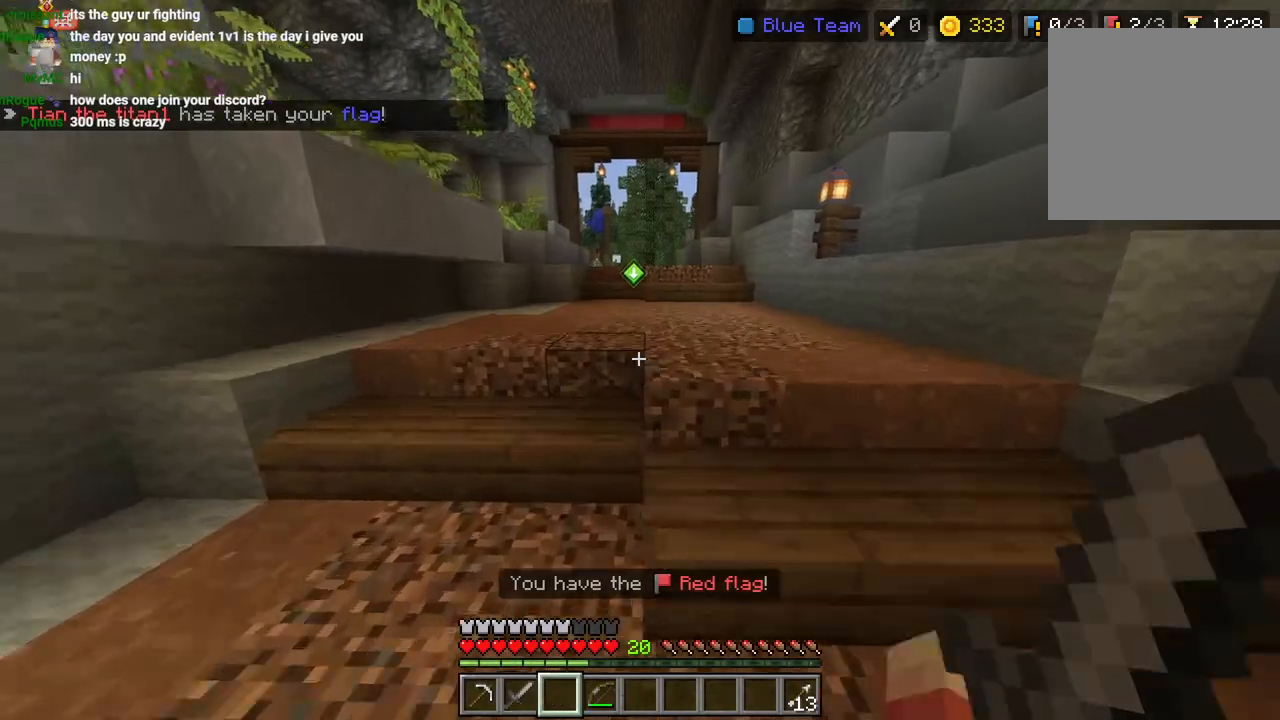
{"buttons": [], "left_stick": "up-right", "right_stick": "left", "events": [[50, "L3", "up"], [83, "CROSS", "up"], [83, "R1", "up"], [183, "R1", "down"], [250, "R1", "up"], [300, "L3", "down"], [350, "CROSS", "down"], [400, "L3", "up"], [450, "CROSS", "up"], [500, "right_stick", "left"]]}
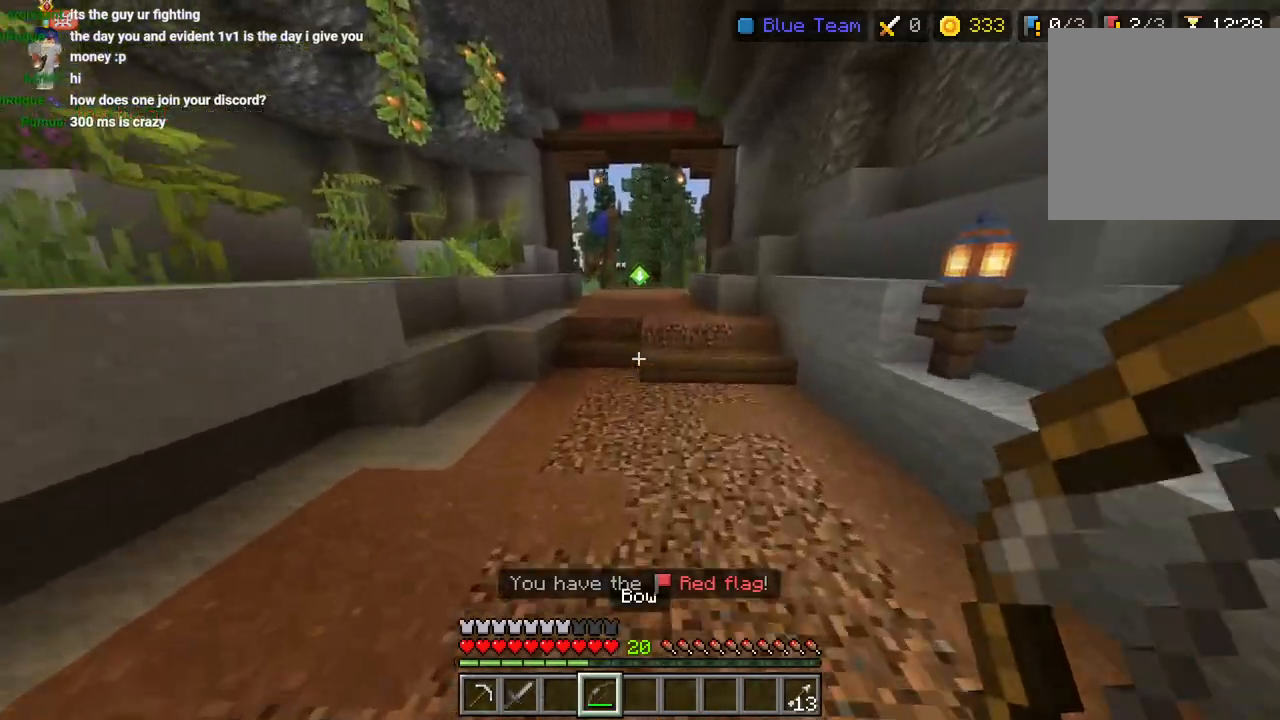
{"buttons": ["L2"], "left_stick": "down", "right_stick": "left", "events": [[217, "L2", "down"], [233, "left_stick", "down-right"], [450, "left_stick", "down"]]}
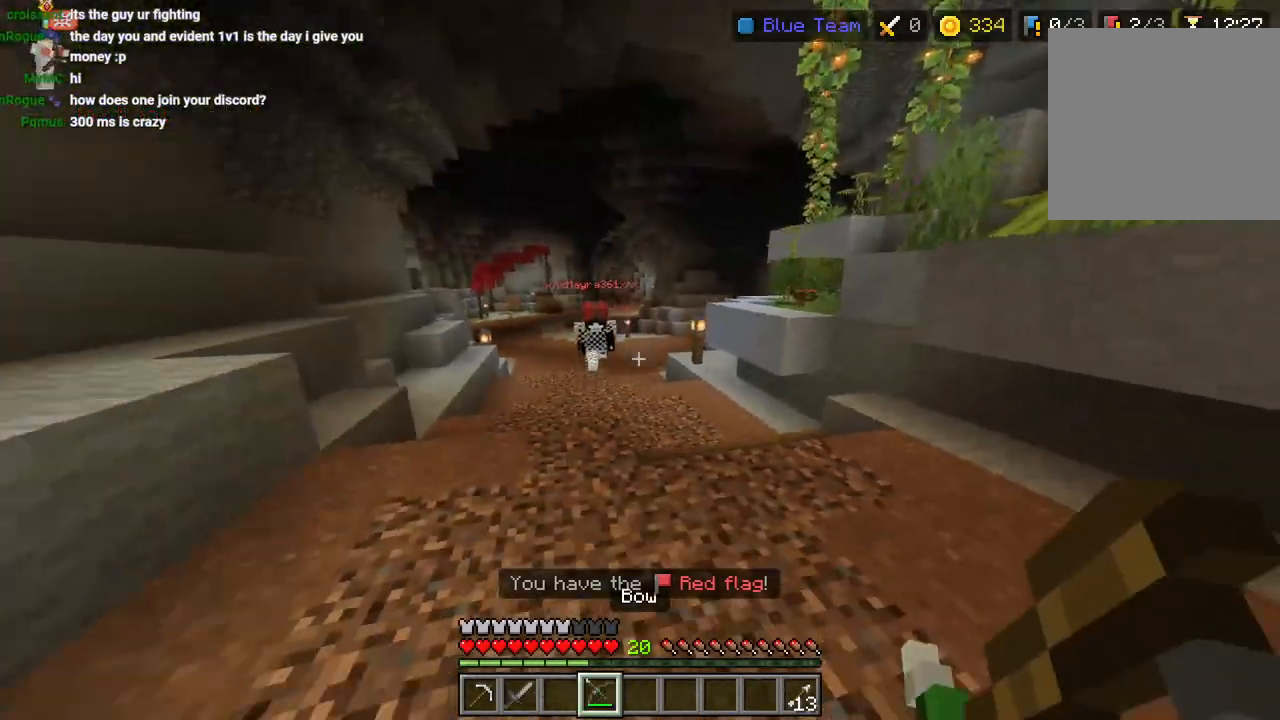
{"buttons": ["L2"], "left_stick": "down", "right_stick": "center", "events": [[233, "right_stick", "center"], [250, "L2", "up"], [333, "L2", "down"]]}
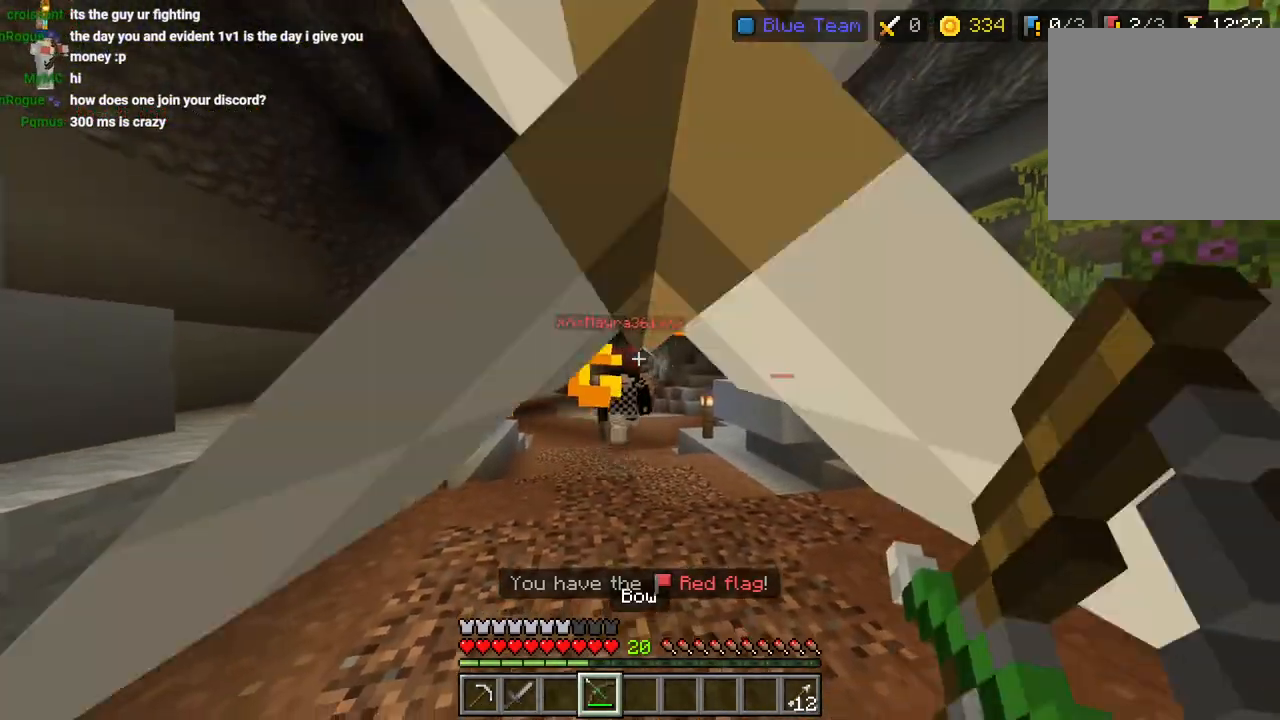
{"buttons": [], "left_stick": "down-right", "right_stick": "right", "events": [[33, "right_stick", "up"], [150, "right_stick", "center"], [283, "L2", "up"], [400, "right_stick", "right"], [433, "L1", "down"], [433, "left_stick", "down-right"], [500, "L1", "up"]]}
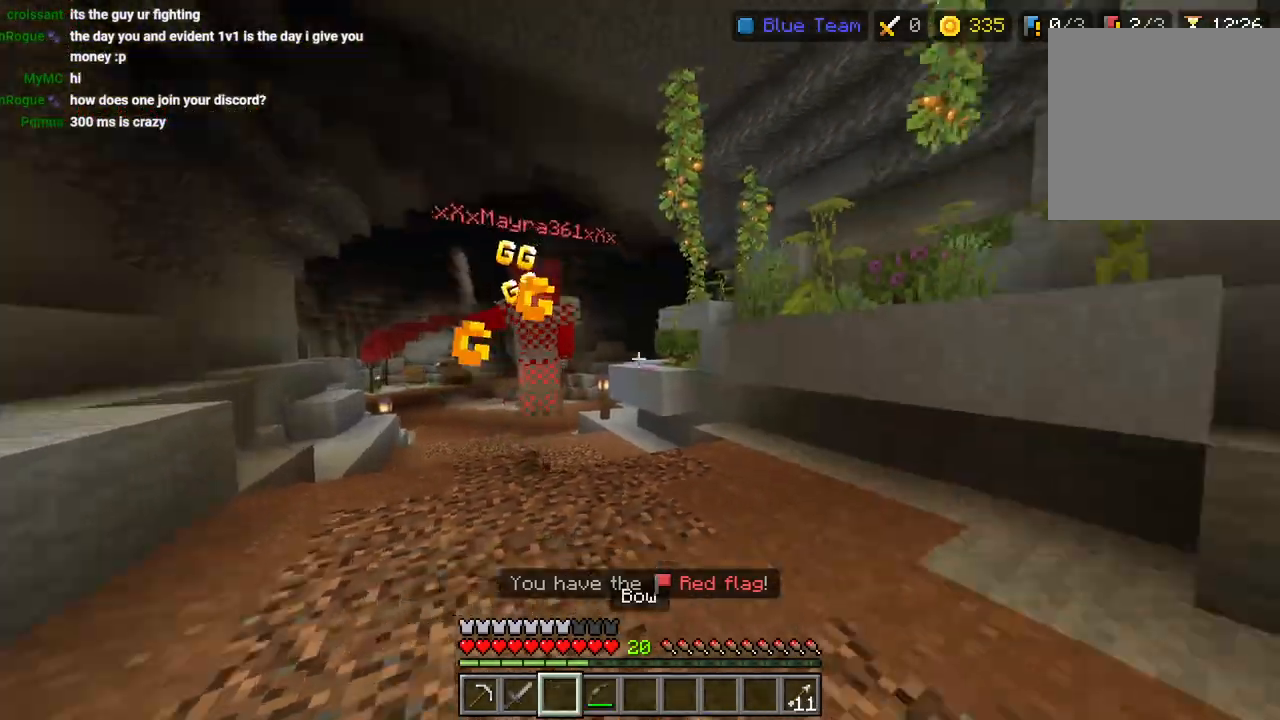
{"buttons": ["CROSS", "L3"], "left_stick": "up-right", "right_stick": "right", "events": [[50, "L1", "down"], [117, "L1", "up"], [167, "left_stick", "up-right"], [217, "L3", "down"], [333, "L3", "up"], [400, "L3", "down"], [450, "CROSS", "down"]]}
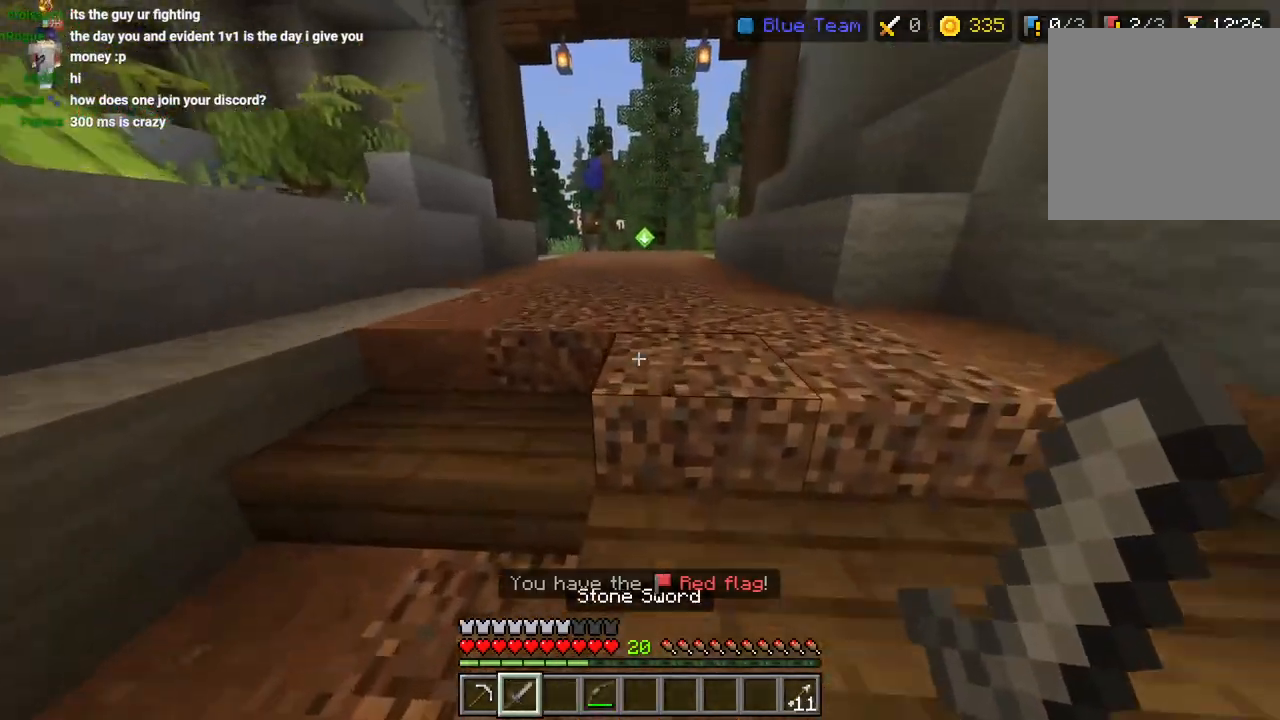
{"buttons": [], "left_stick": "up", "right_stick": "center", "events": [[17, "L3", "up"], [33, "CROSS", "up"], [83, "CROSS", "down"], [183, "left_stick", "up"], [200, "CROSS", "up"], [267, "L3", "down"], [283, "CROSS", "down"], [367, "L3", "up"], [400, "right_stick", "center"], [417, "CROSS", "up"]]}
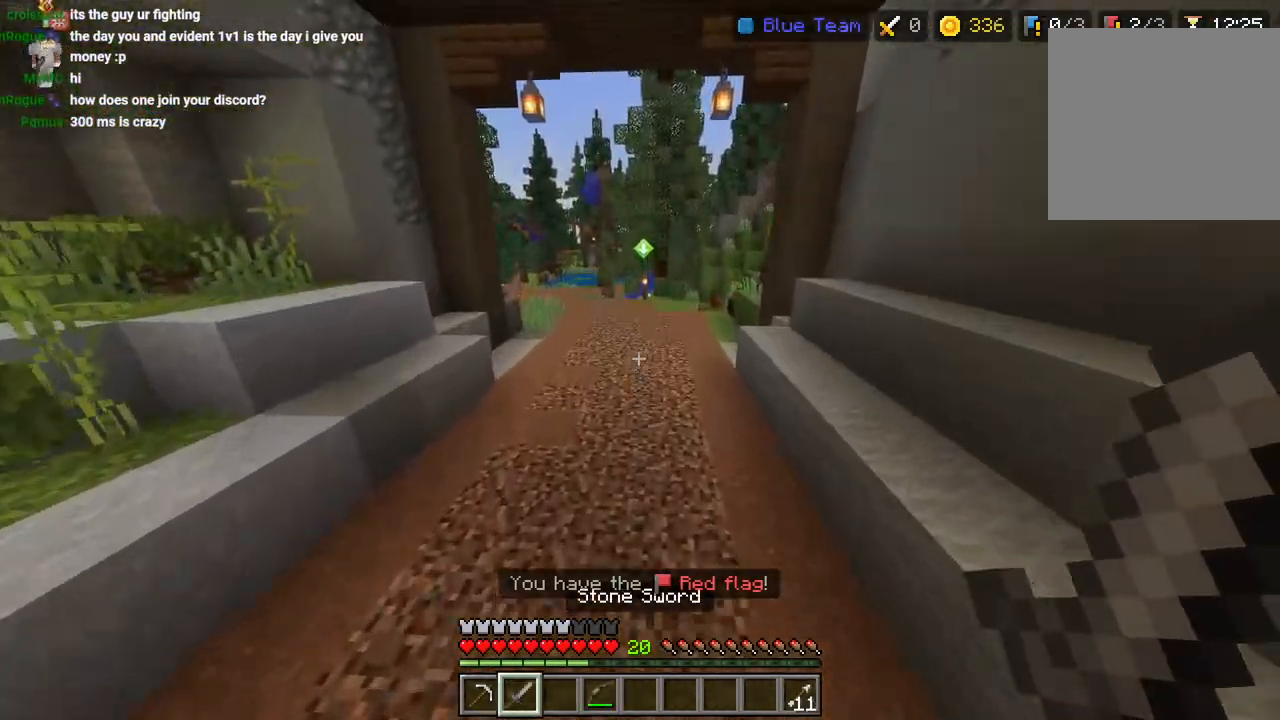
{"buttons": [], "left_stick": "up", "right_stick": "center", "events": [[233, "L3", "down"], [300, "CROSS", "down"], [333, "L3", "up"], [500, "CROSS", "up"]]}
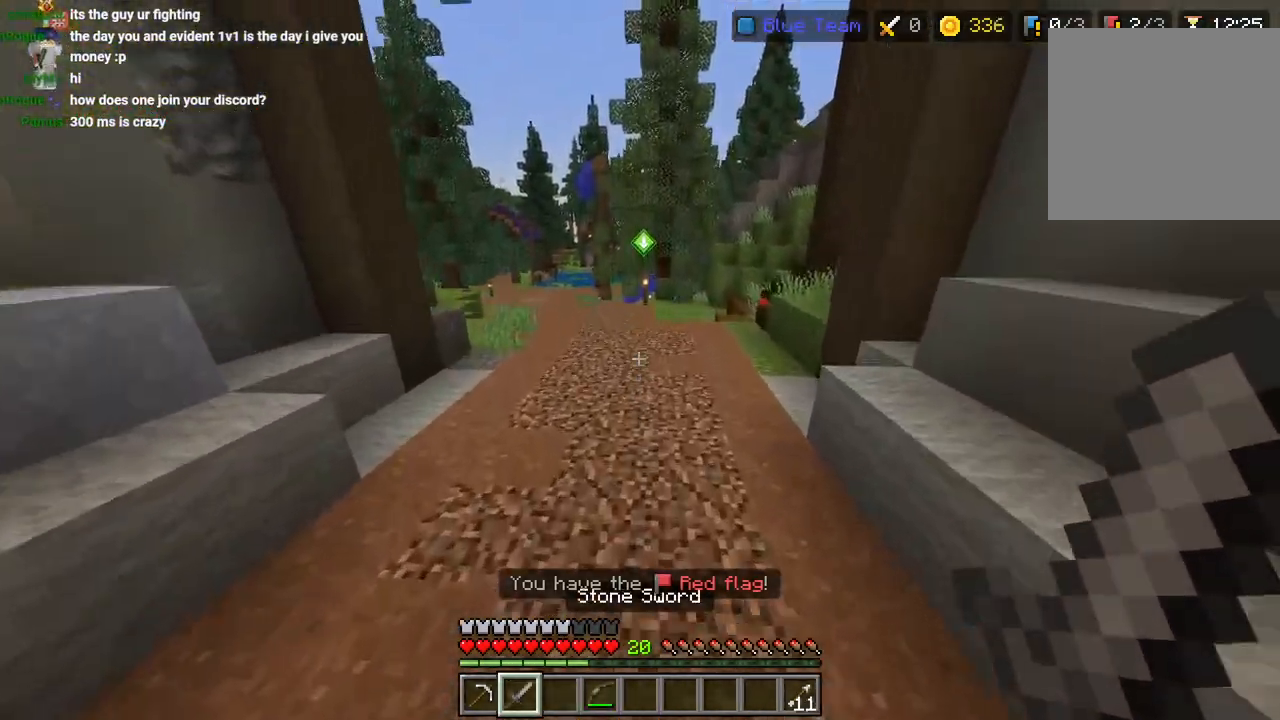
{"buttons": ["CROSS"], "left_stick": "up", "right_stick": "center", "events": [[300, "L3", "down"], [367, "CROSS", "down"], [400, "L3", "up"]]}
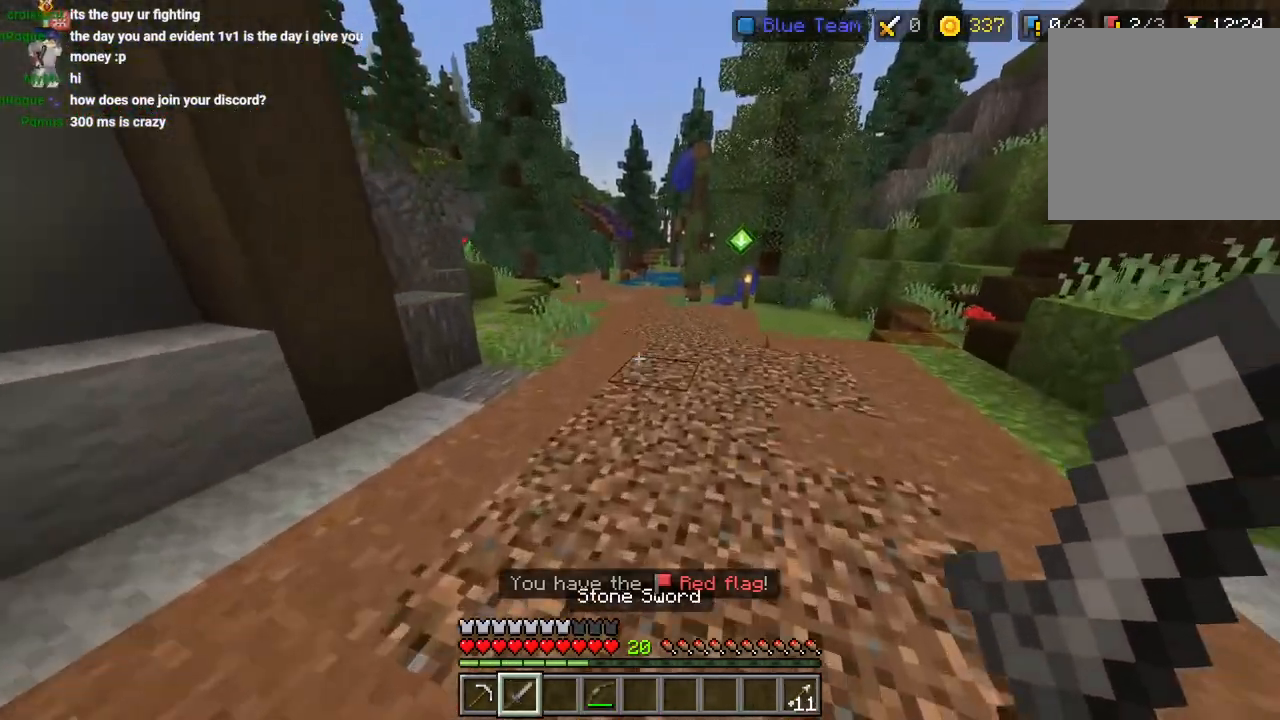
{"buttons": ["CROSS"], "left_stick": "up", "right_stick": "center", "events": [[17, "CROSS", "up"], [167, "right_stick", "right"], [283, "right_stick", "center"], [400, "L3", "down"], [450, "CROSS", "down"], [500, "L3", "up"]]}
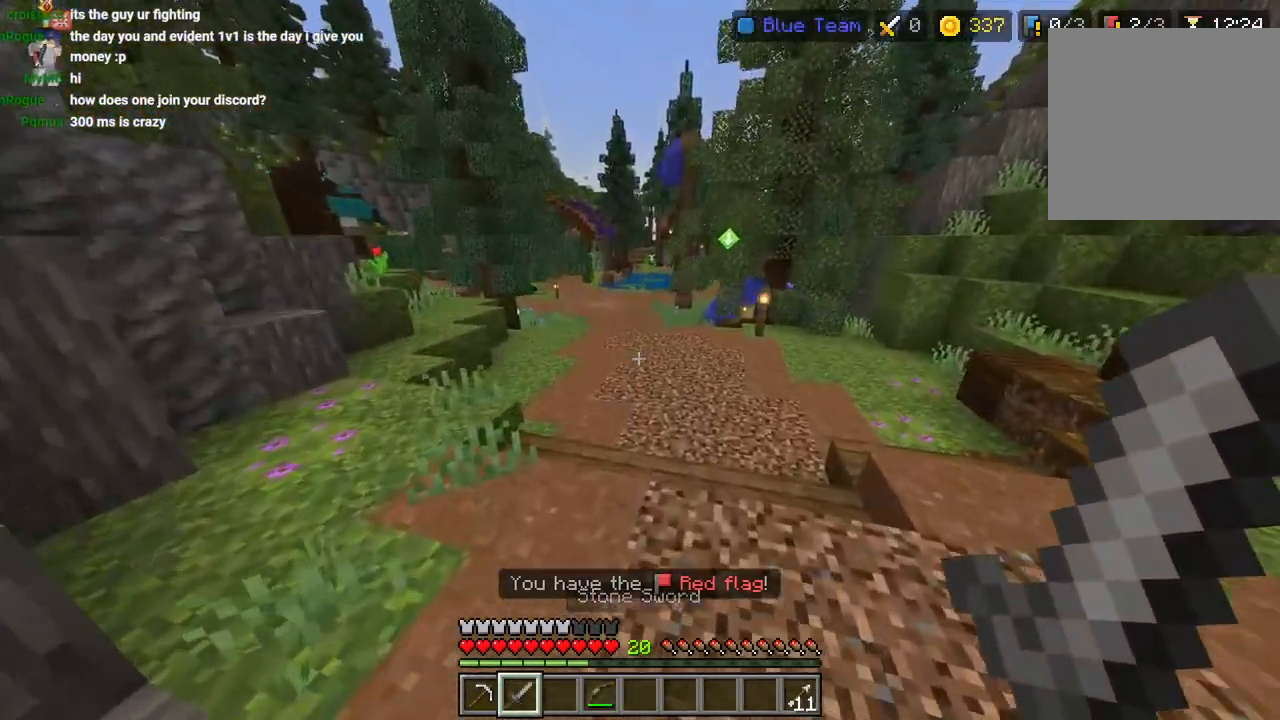
{"buttons": ["CROSS"], "left_stick": "up", "right_stick": "center", "events": [[167, "R2", "down"], [300, "R2", "up"], [350, "R2", "down"], [483, "R2", "up"]]}
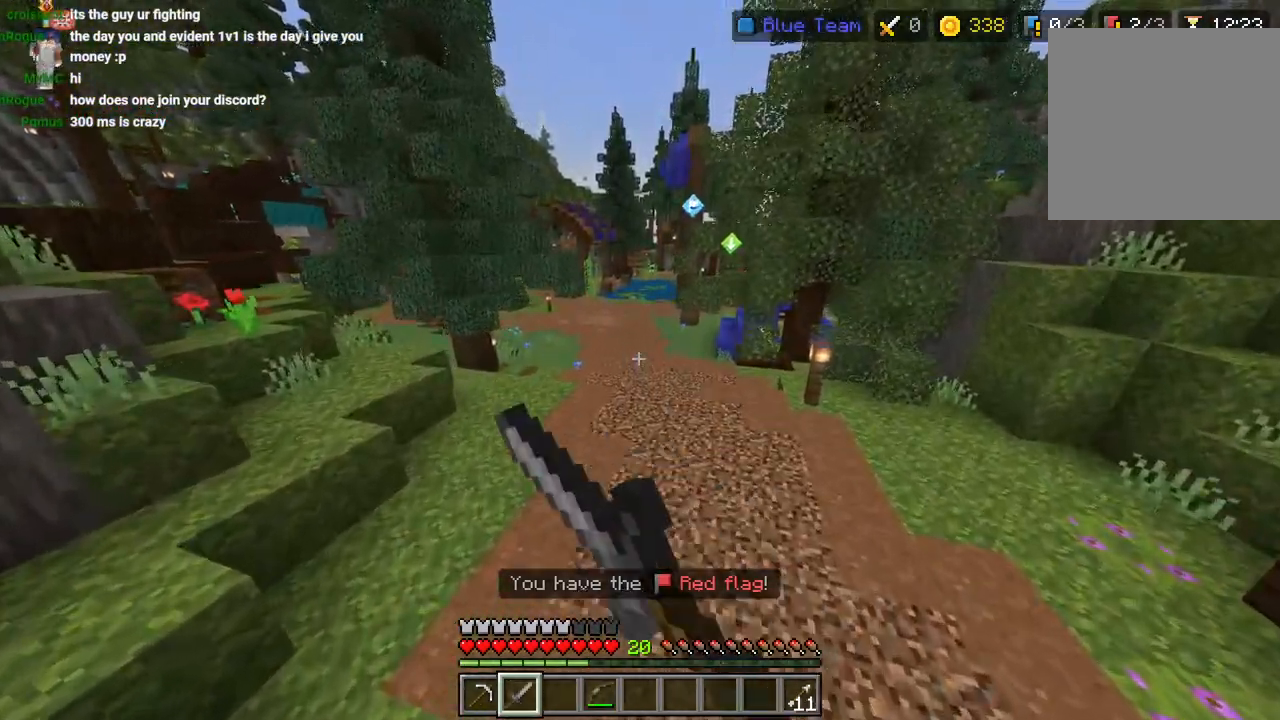
{"buttons": [], "left_stick": "up", "right_stick": "center", "events": [[50, "R2", "down"], [183, "R2", "up"], [250, "R2", "down"], [333, "CROSS", "up"], [350, "R2", "up"]]}
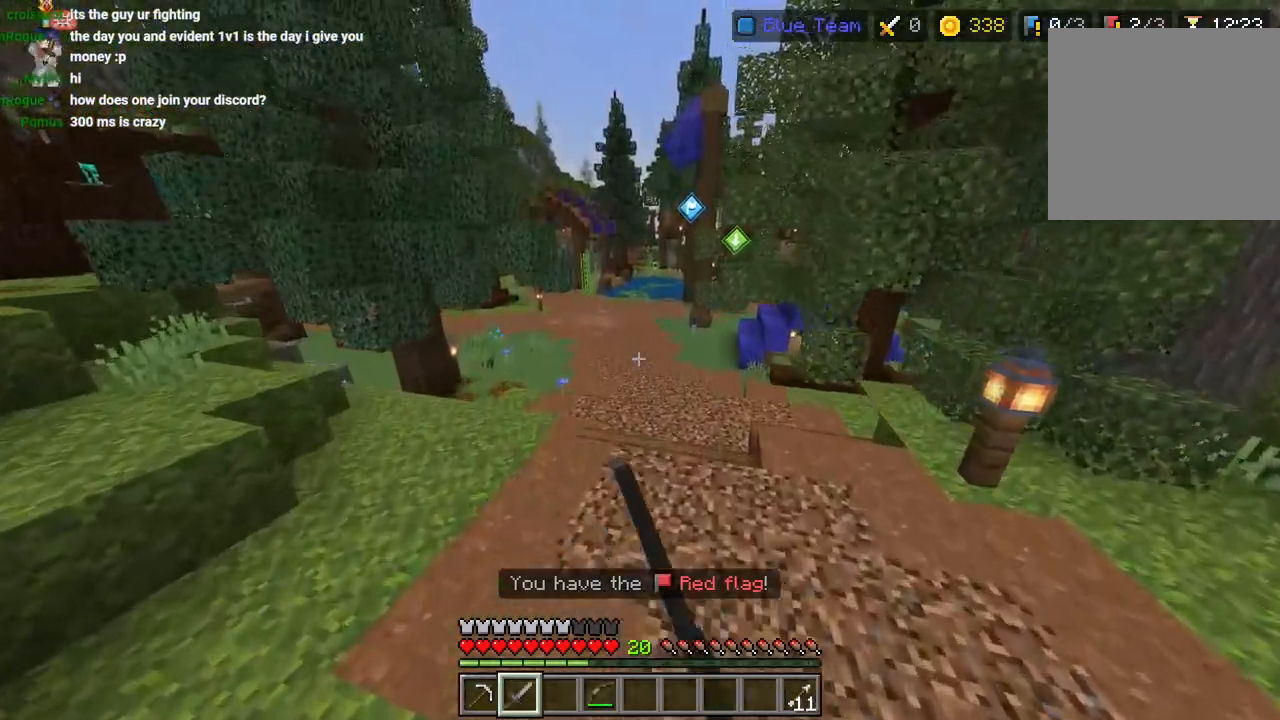
{"buttons": [], "left_stick": "up", "right_stick": "up", "events": [[300, "CROSS", "down"], [433, "right_stick", "up"], [467, "CROSS", "up"]]}
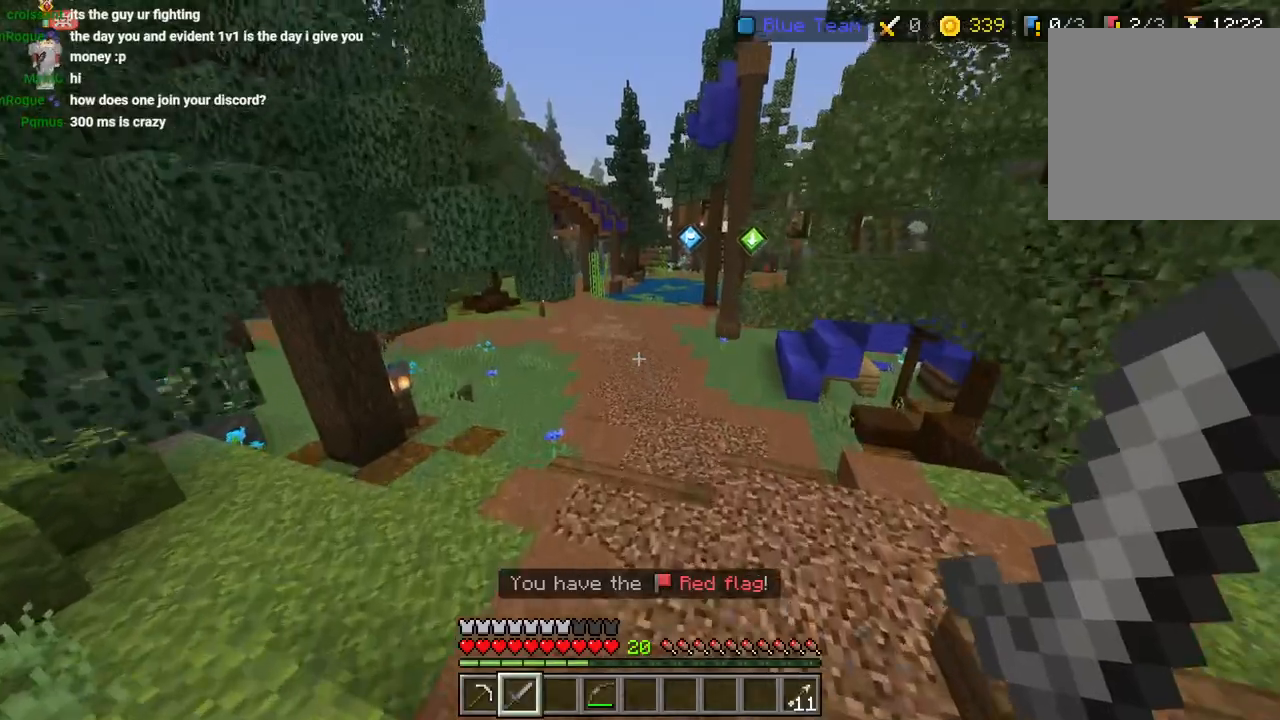
{"buttons": ["CROSS"], "left_stick": "up-right", "right_stick": "right", "events": [[150, "right_stick", "right"], [317, "right_stick", "up-right"], [333, "L3", "down"], [433, "L3", "up"], [433, "left_stick", "up-right"], [433, "right_stick", "center"], [450, "CROSS", "down"], [500, "right_stick", "right"]]}
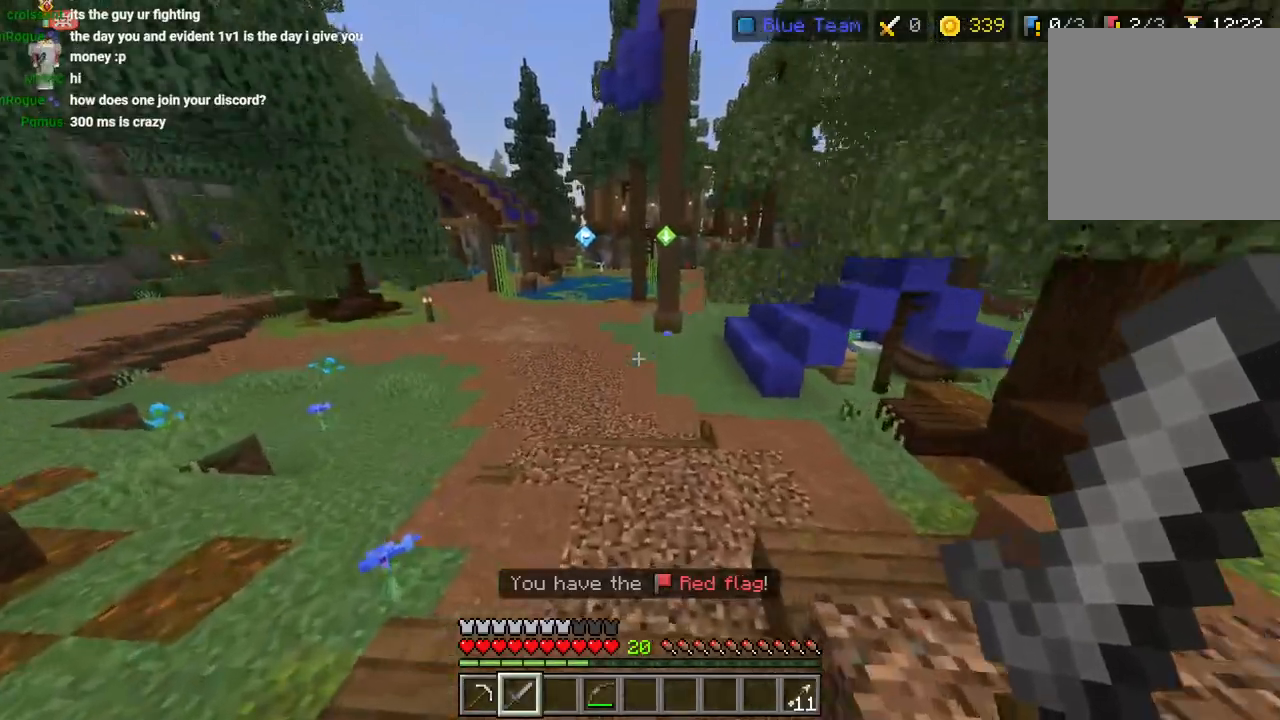
{"buttons": [], "left_stick": "up-right", "right_stick": "center", "events": [[50, "right_stick", "center"], [133, "CROSS", "up"], [317, "right_stick", "right"], [400, "right_stick", "center"]]}
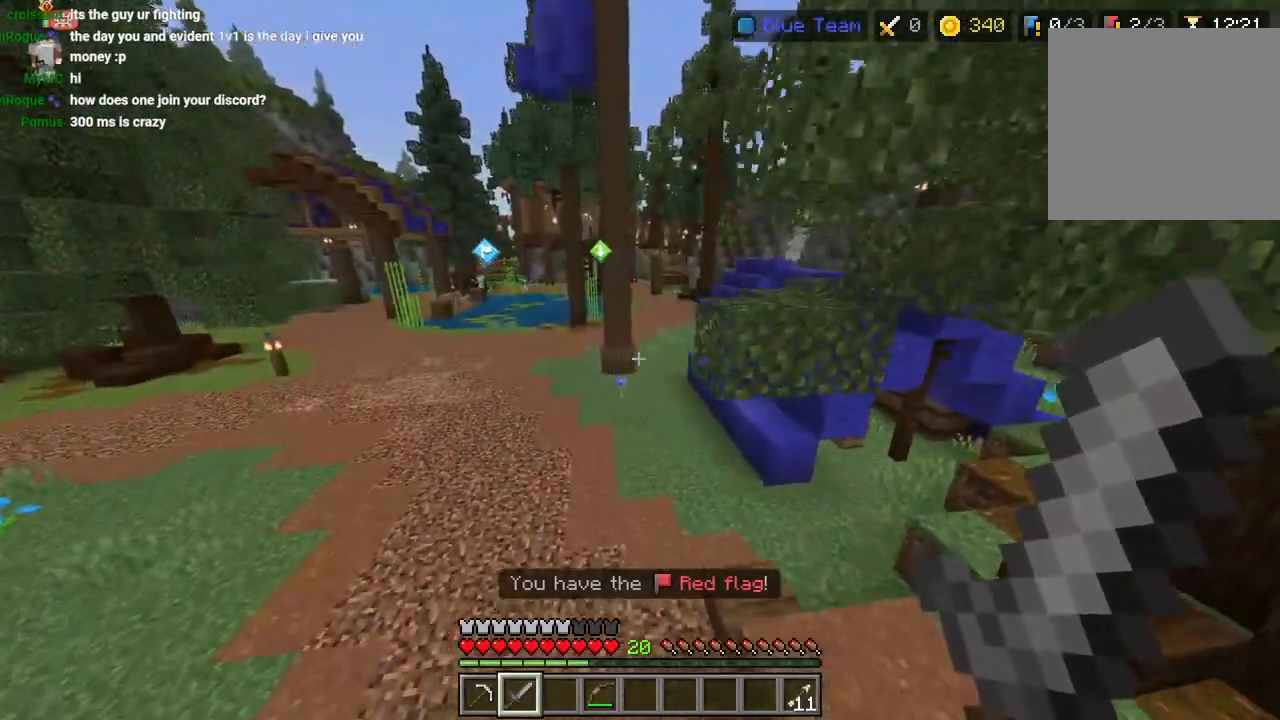
{"buttons": [], "left_stick": "up", "right_stick": "right", "events": [[17, "left_stick", "up"], [50, "L3", "down"], [150, "L3", "up"], [167, "CROSS", "down"], [350, "CROSS", "up"], [500, "right_stick", "right"]]}
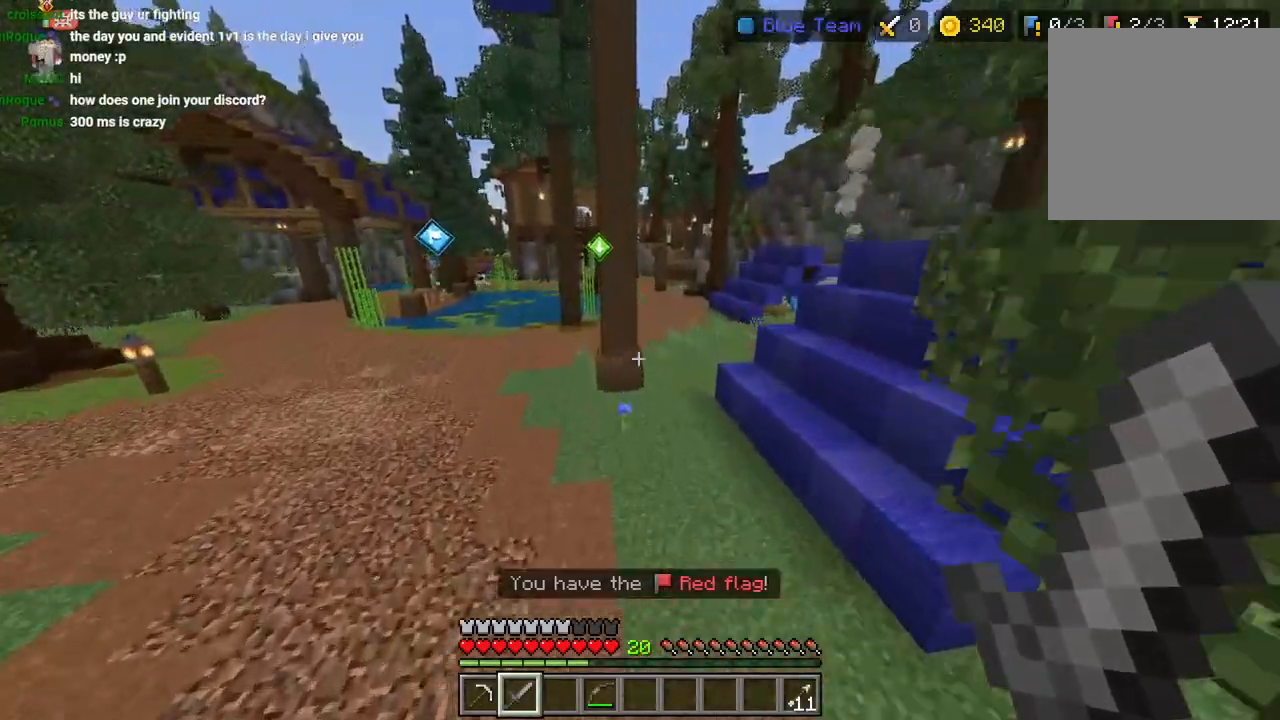
{"buttons": ["CROSS"], "left_stick": "up", "right_stick": "up-right", "events": [[33, "L3", "down"], [83, "left_stick", "up-right"], [117, "L3", "up"], [300, "CROSS", "down"], [450, "right_stick", "up-right"], [500, "left_stick", "up"]]}
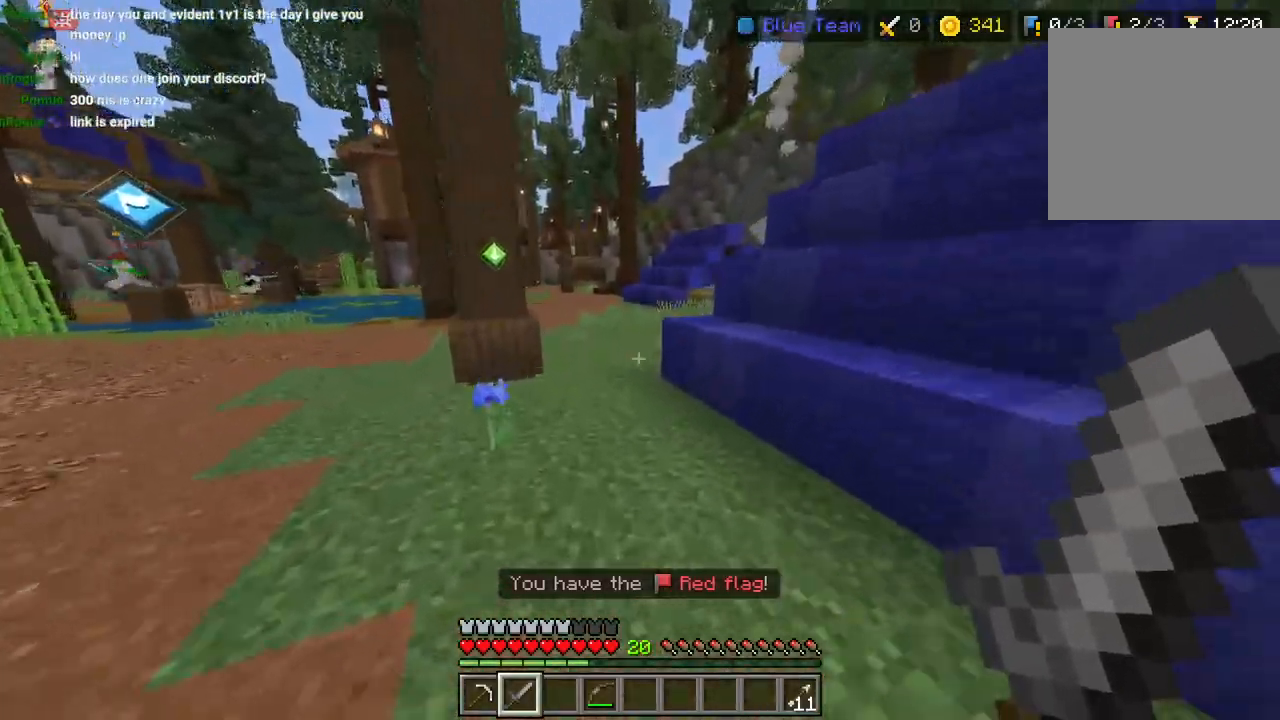
{"buttons": ["CROSS", "R2"], "left_stick": "up", "right_stick": "center", "events": [[33, "CROSS", "up"], [217, "right_stick", "center"], [267, "L3", "down"], [333, "L3", "up"], [450, "R2", "down"], [467, "CROSS", "down"]]}